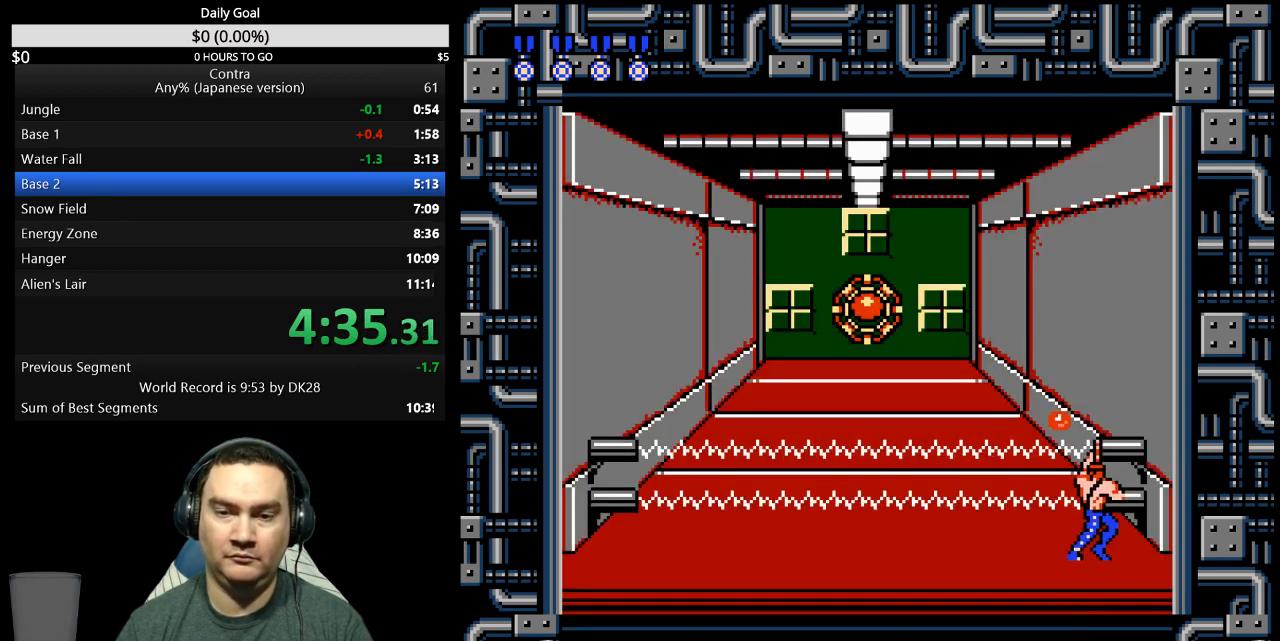
Gameplay with a controller (Nintendo layout); each line is a JSON object with the inputs held at the frame after it. "events" lists button and stick changes between this image and that frame as [ms after this image, input, new state], when the widget could be followed in between. Not read: B L3 R3 START.
{"buttons": ["DPAD_LEFT"], "events": [[167, "DPAD_RIGHT", "up"], [233, "DPAD_LEFT", "down"]]}
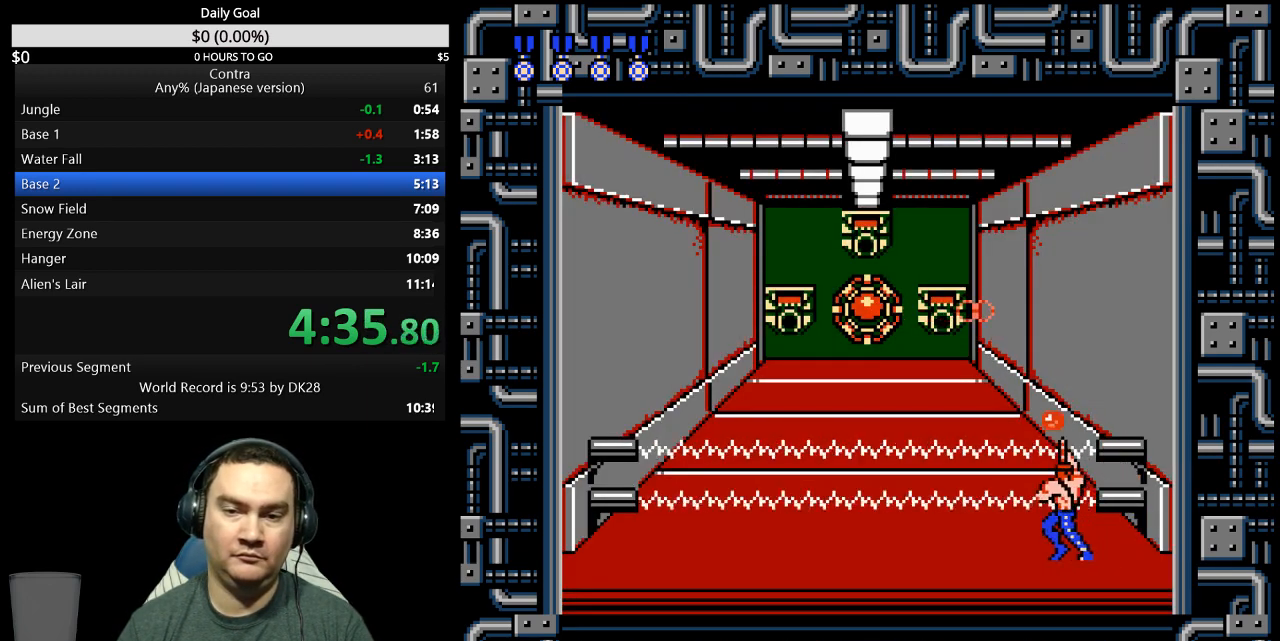
{"buttons": ["DPAD_RIGHT"], "events": [[167, "DPAD_LEFT", "up"], [233, "DPAD_RIGHT", "down"]]}
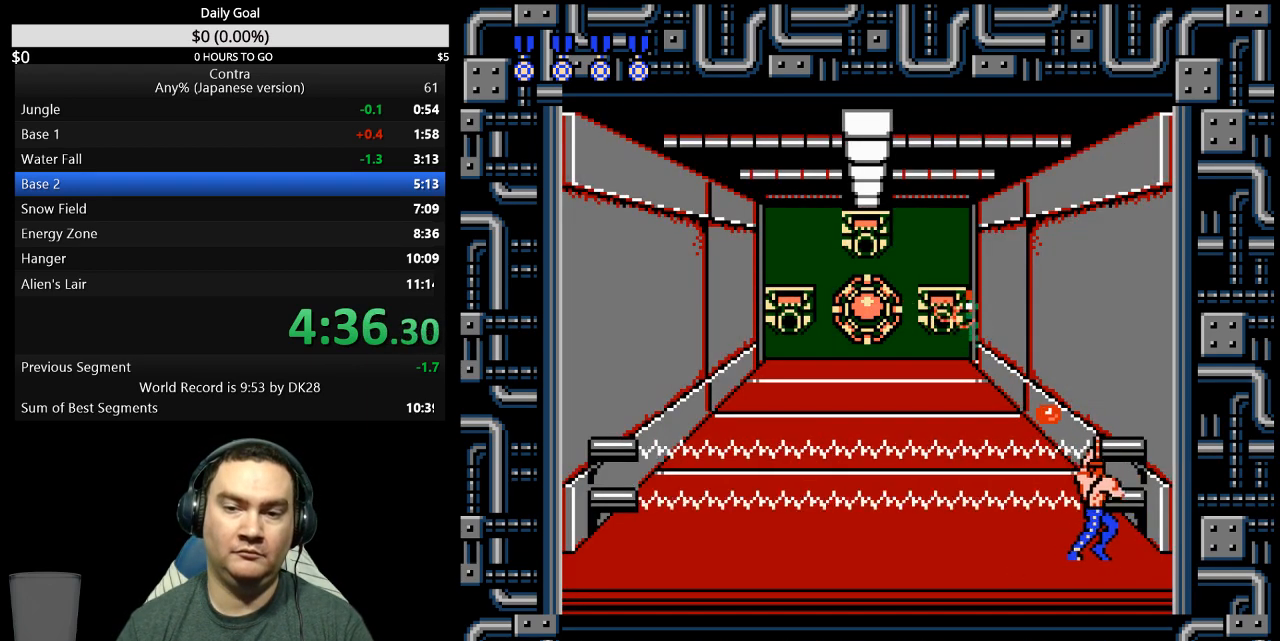
{"buttons": ["DPAD_LEFT"], "events": [[133, "DPAD_RIGHT", "up"], [167, "DPAD_LEFT", "down"]]}
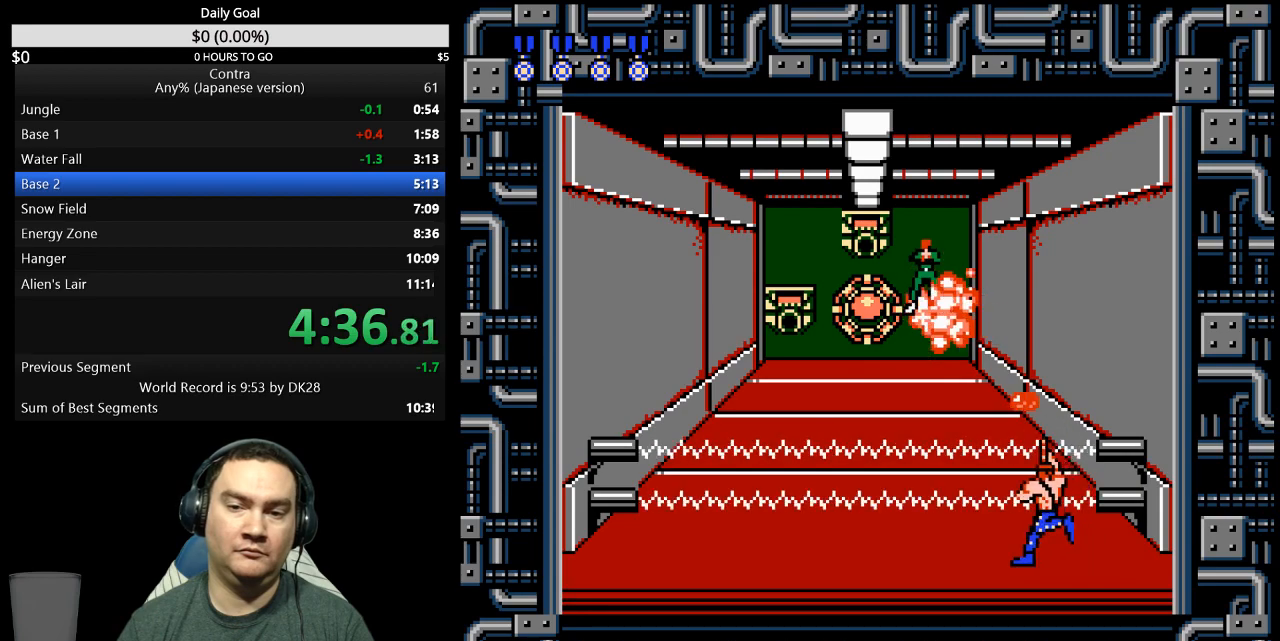
{"buttons": ["DPAD_LEFT"], "events": []}
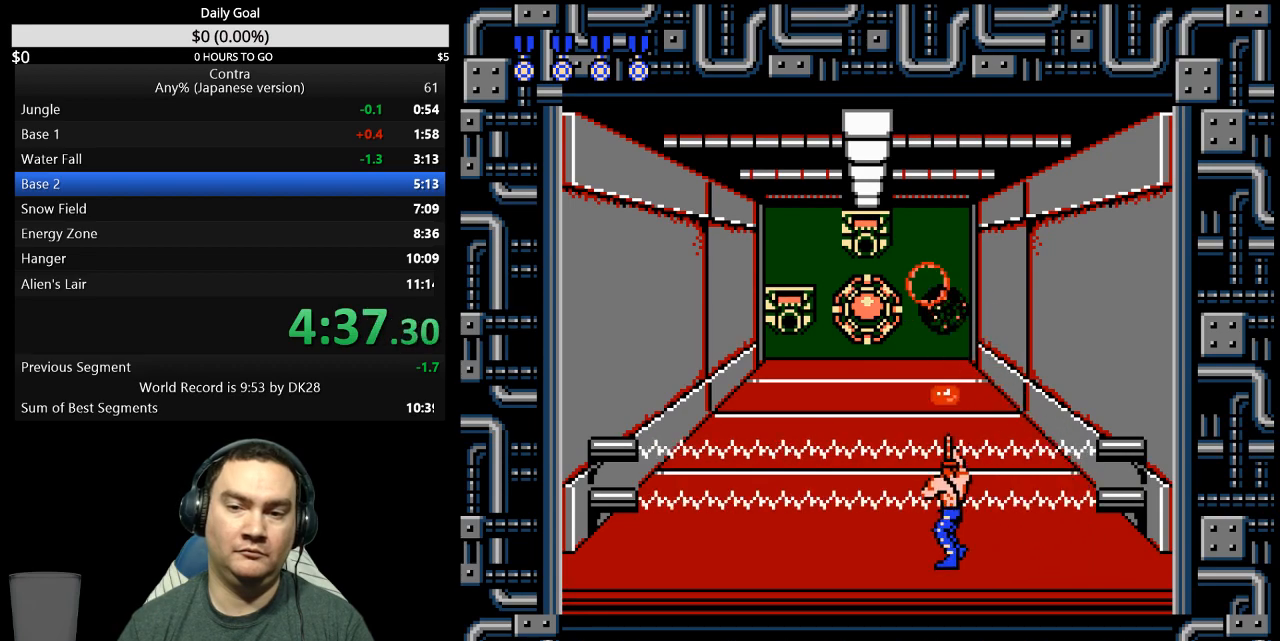
{"buttons": ["DPAD_LEFT"], "events": []}
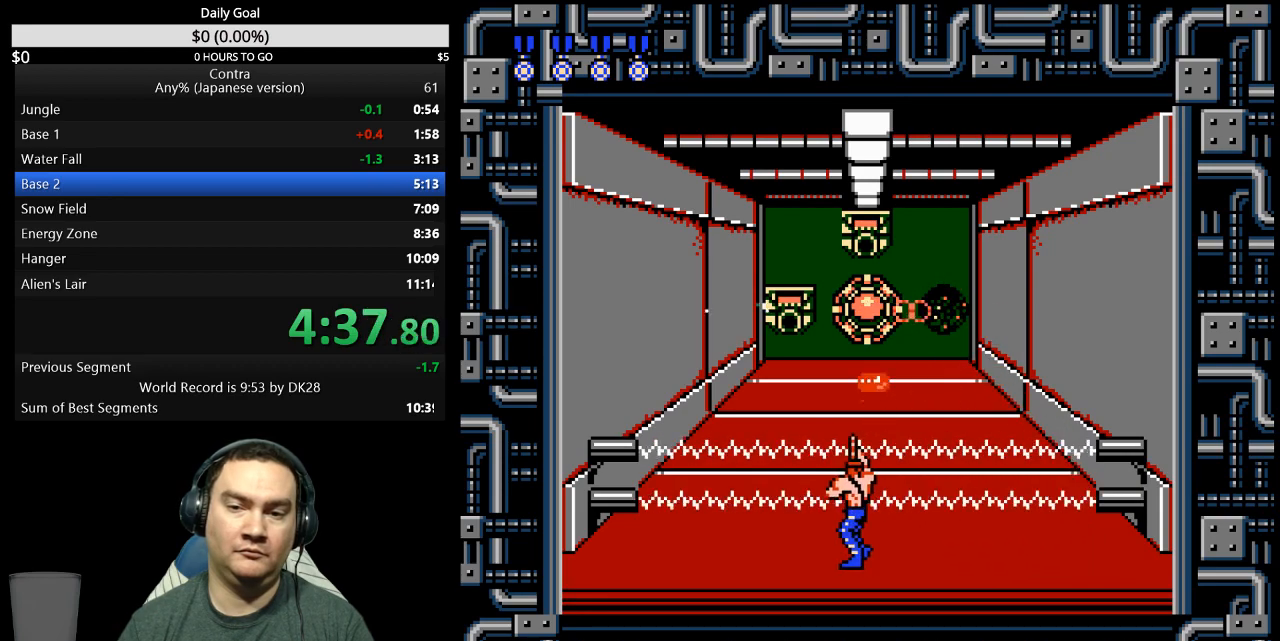
{"buttons": ["DPAD_LEFT"], "events": [[67, "DPAD_LEFT", "up"], [500, "DPAD_LEFT", "down"]]}
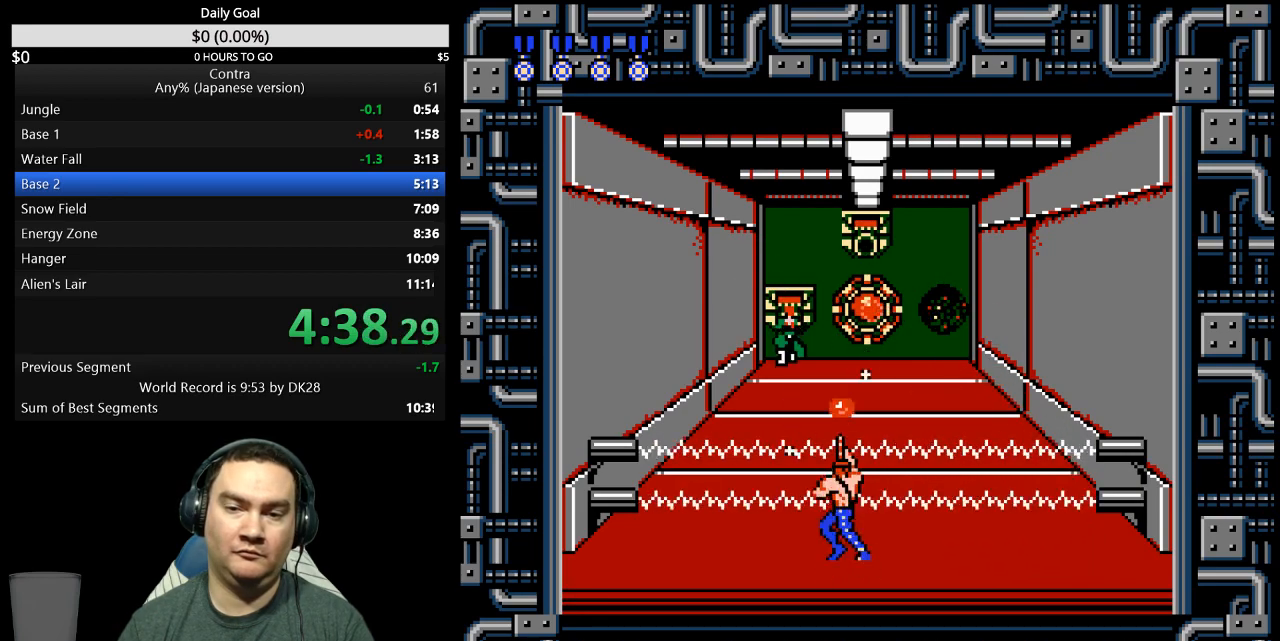
{"buttons": [], "events": [[33, "DPAD_LEFT", "up"]]}
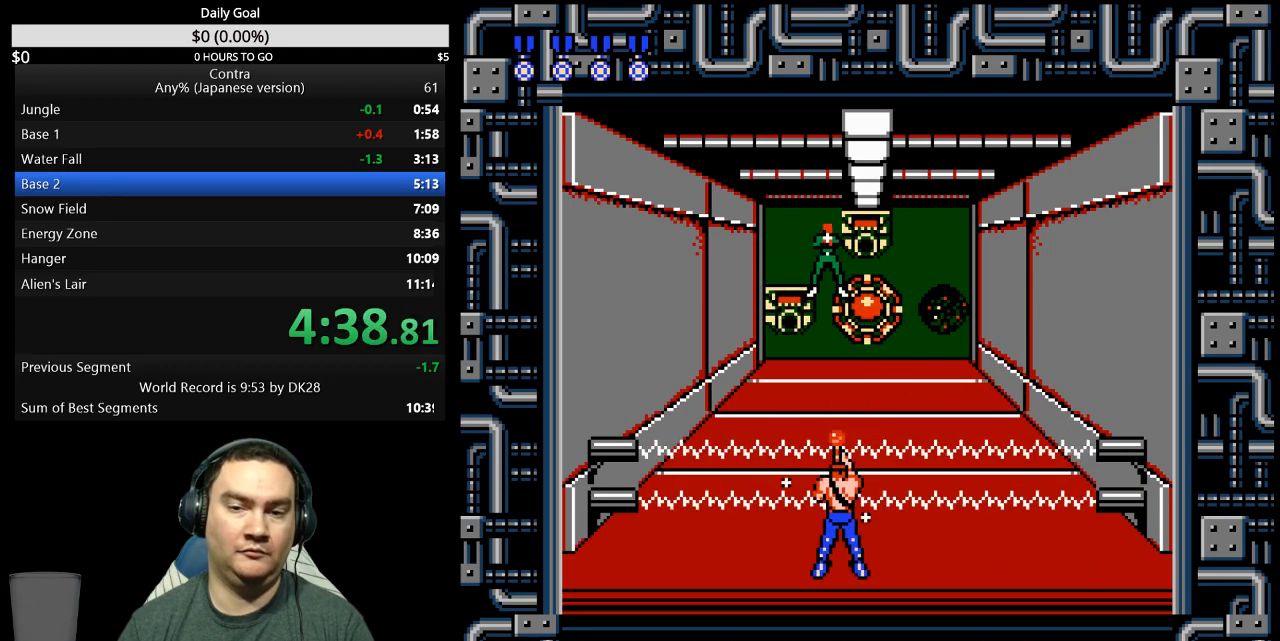
{"buttons": [], "events": []}
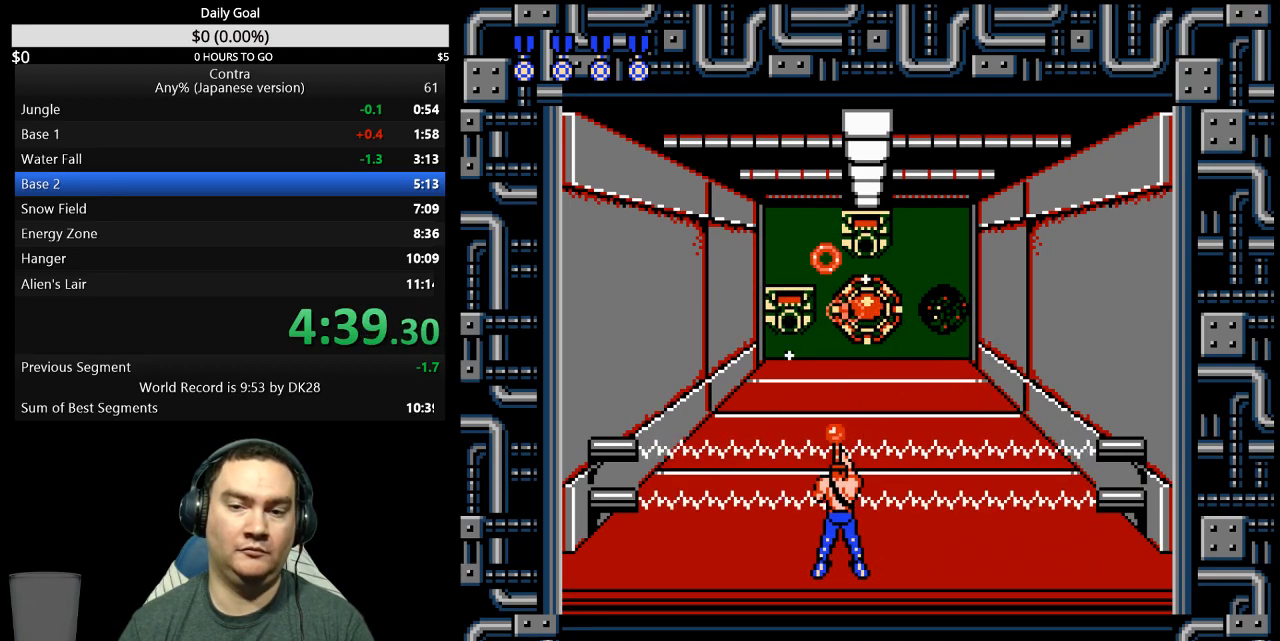
{"buttons": [], "events": []}
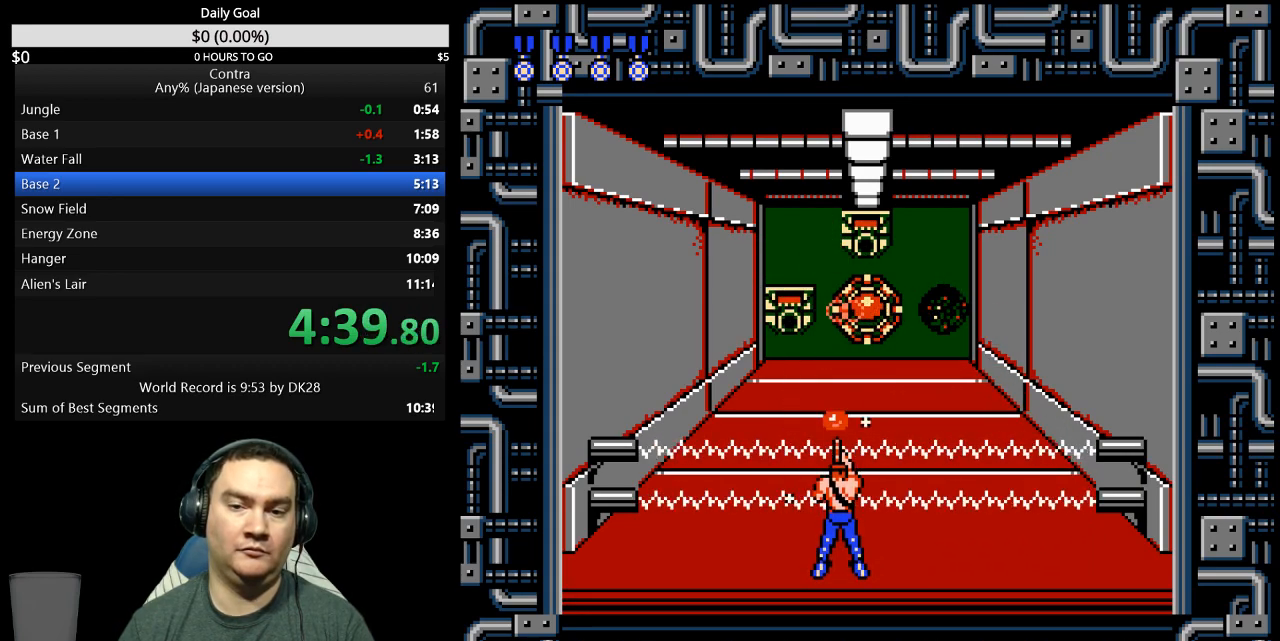
{"buttons": [], "events": []}
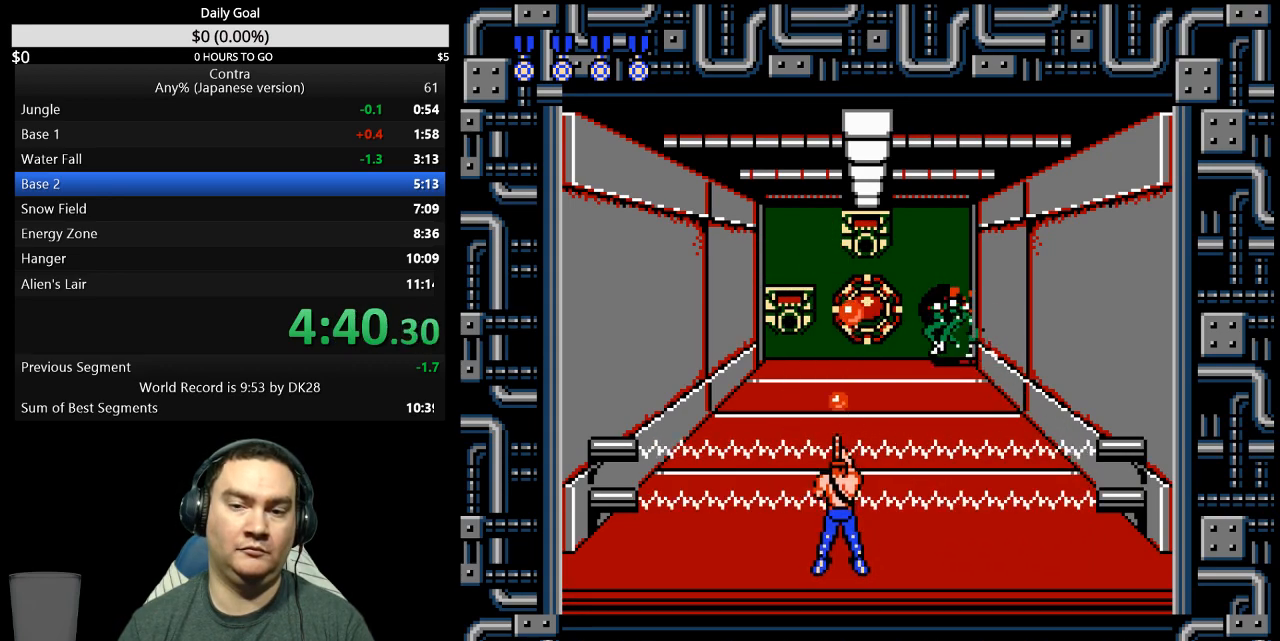
{"buttons": [], "events": []}
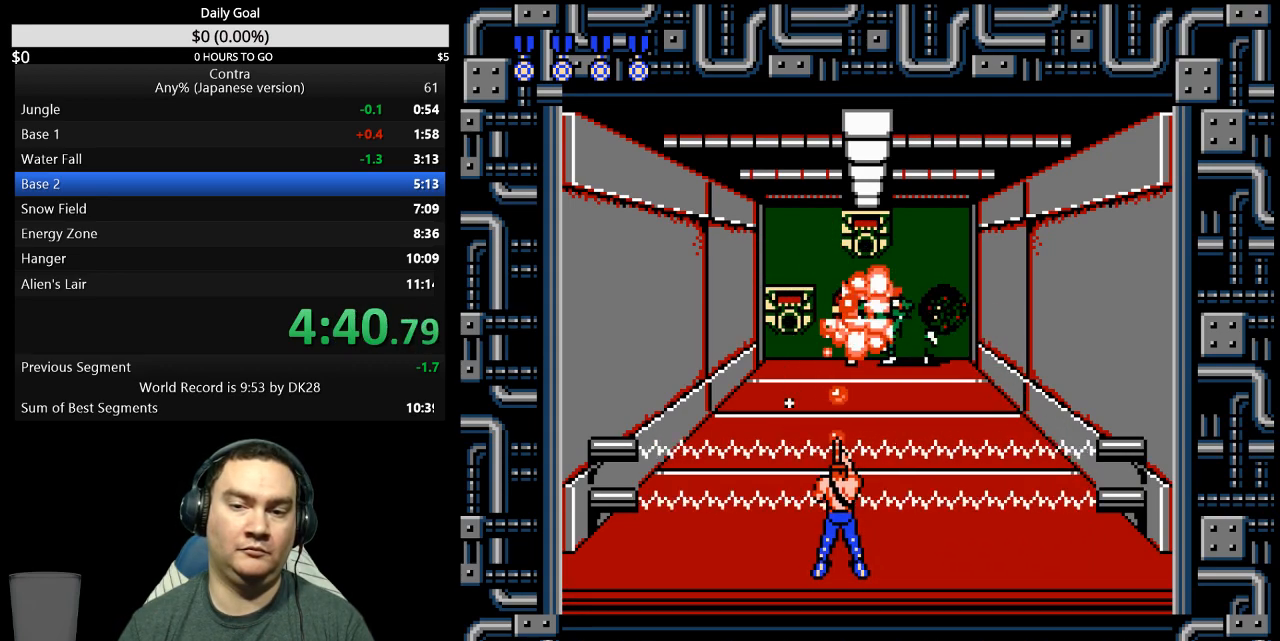
{"buttons": ["DPAD_UP"], "events": [[267, "DPAD_UP", "down"], [400, "DPAD_RIGHT", "down"], [467, "DPAD_RIGHT", "up"]]}
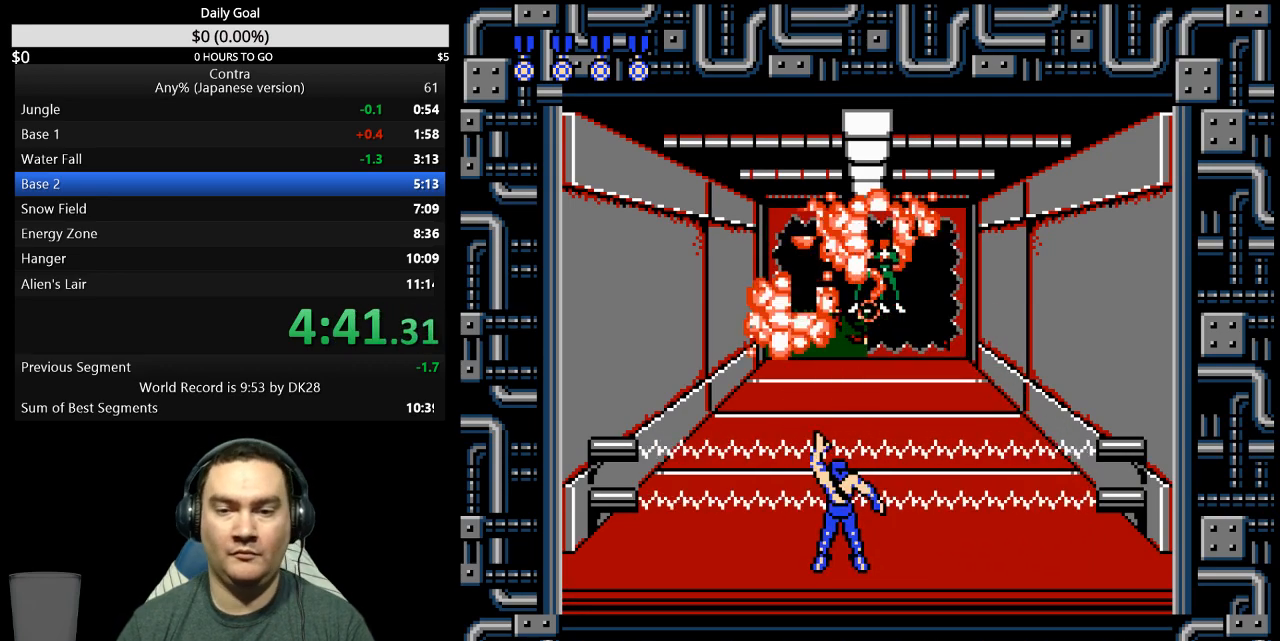
{"buttons": ["DPAD_UP"], "events": []}
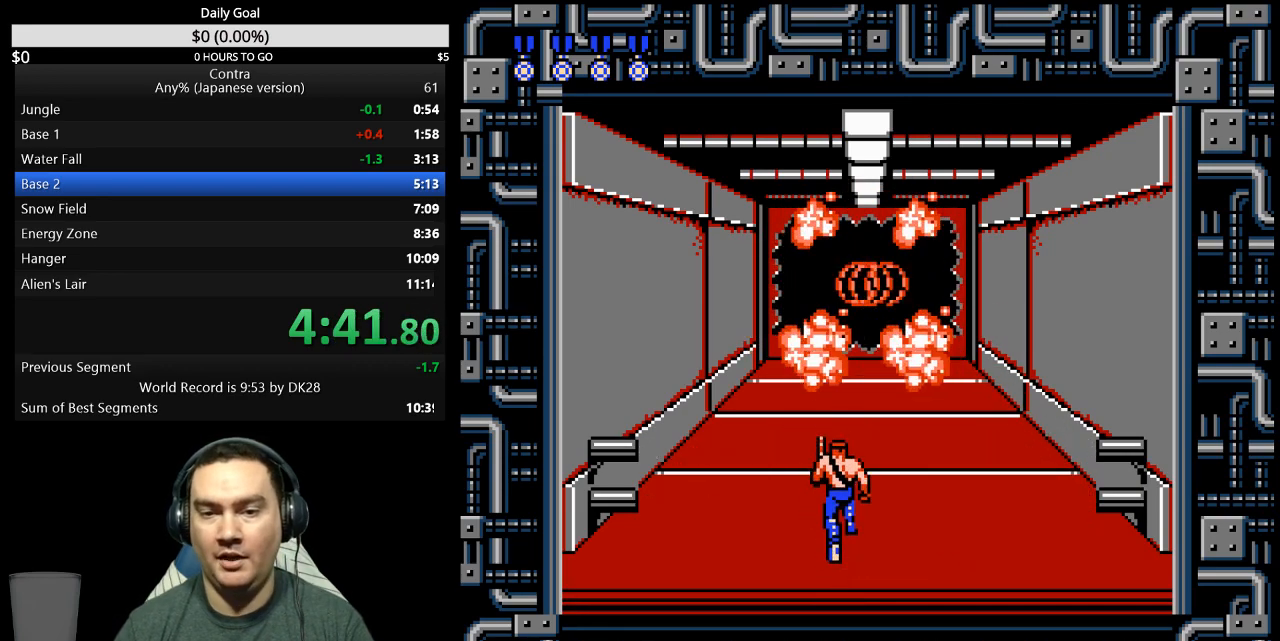
{"buttons": ["DPAD_UP"], "events": []}
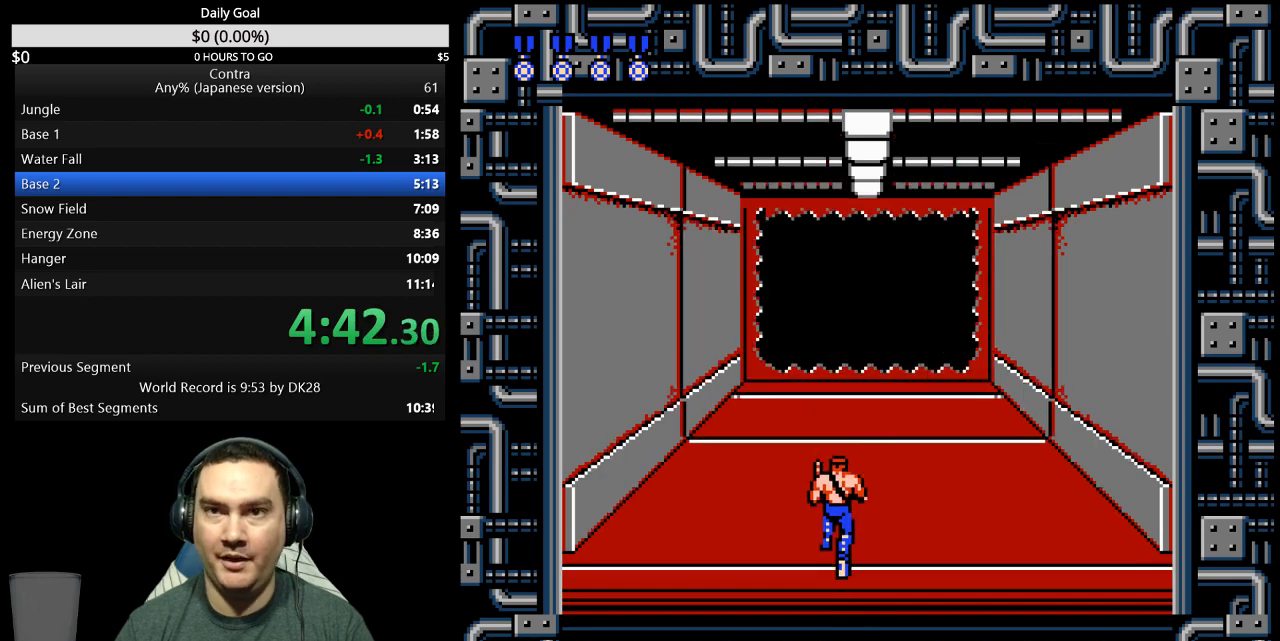
{"buttons": ["DPAD_UP"], "events": []}
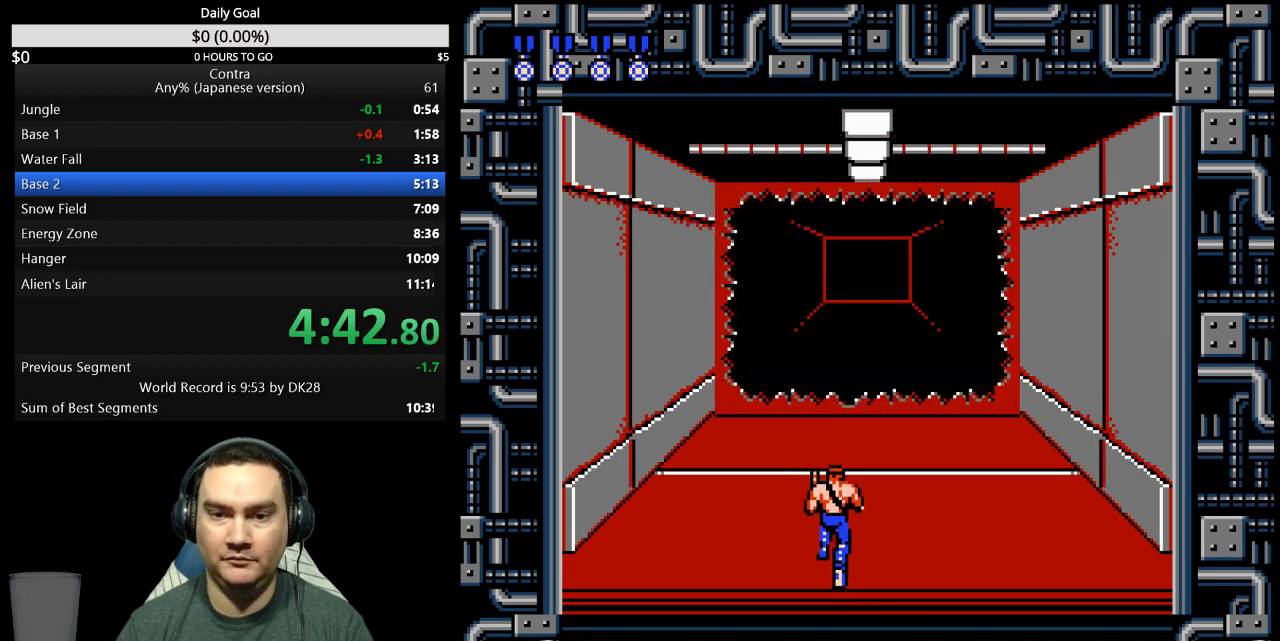
{"buttons": ["DPAD_UP"], "events": []}
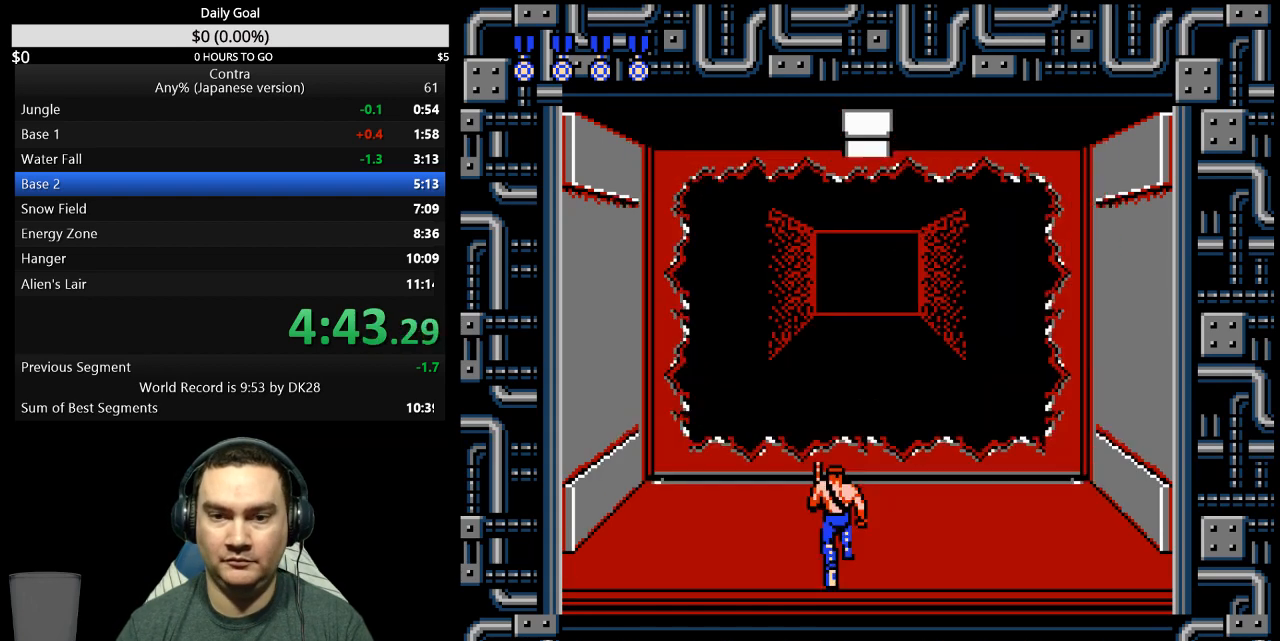
{"buttons": ["DPAD_UP"], "events": []}
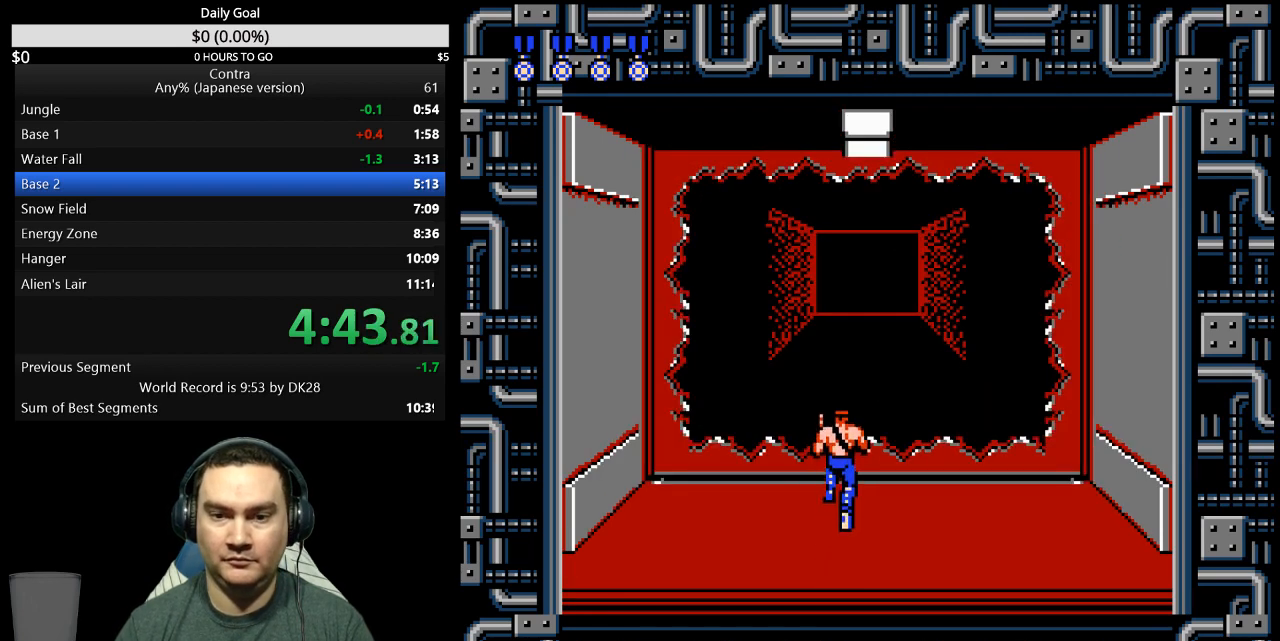
{"buttons": [], "events": [[367, "DPAD_UP", "up"]]}
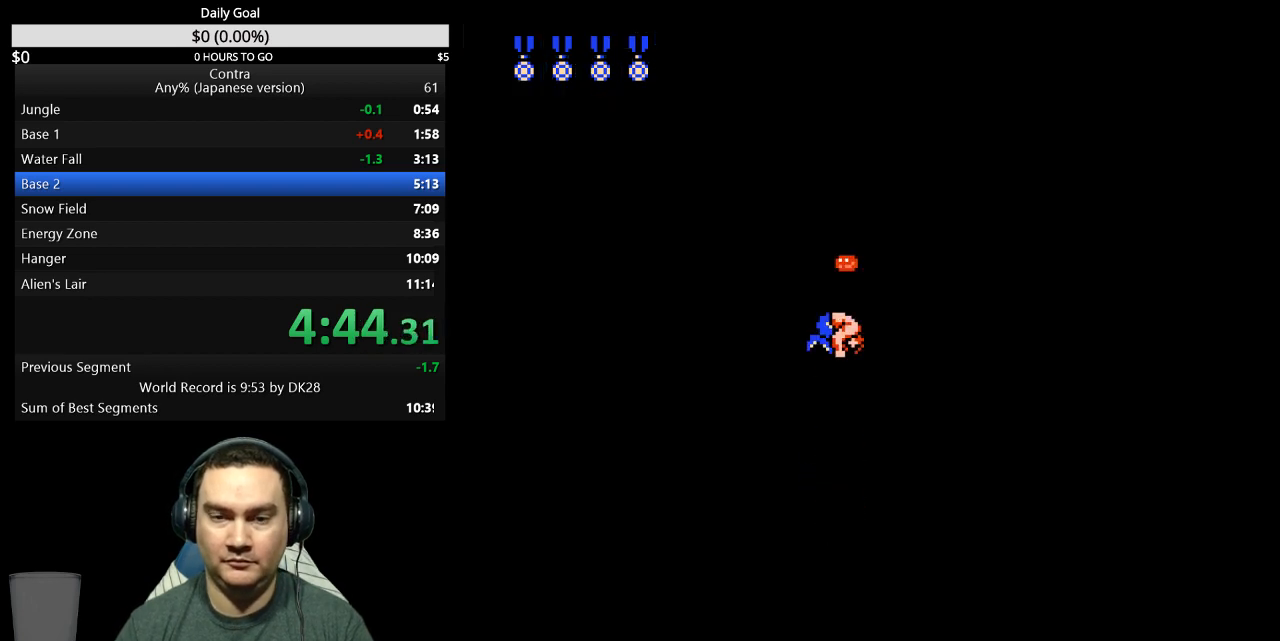
{"buttons": [], "events": [[333, "DPAD_RIGHT", "down"], [500, "DPAD_RIGHT", "up"]]}
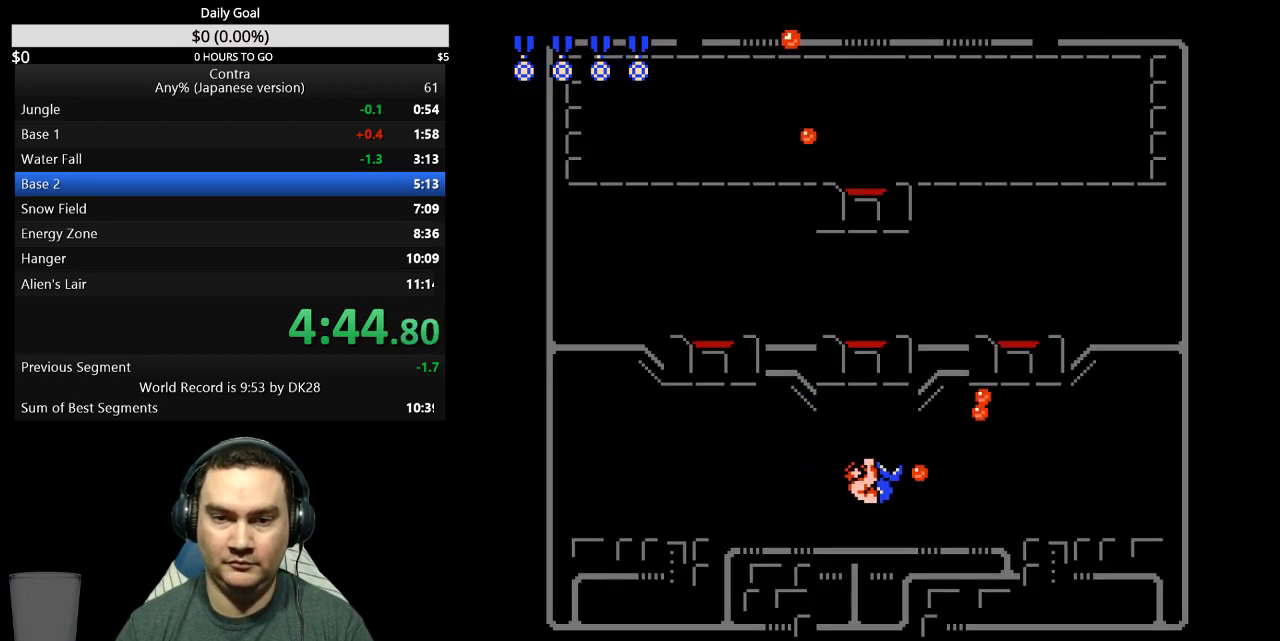
{"buttons": ["DPAD_UP", "DPAD_LEFT"], "events": [[133, "DPAD_LEFT", "down"], [167, "DPAD_UP", "down"]]}
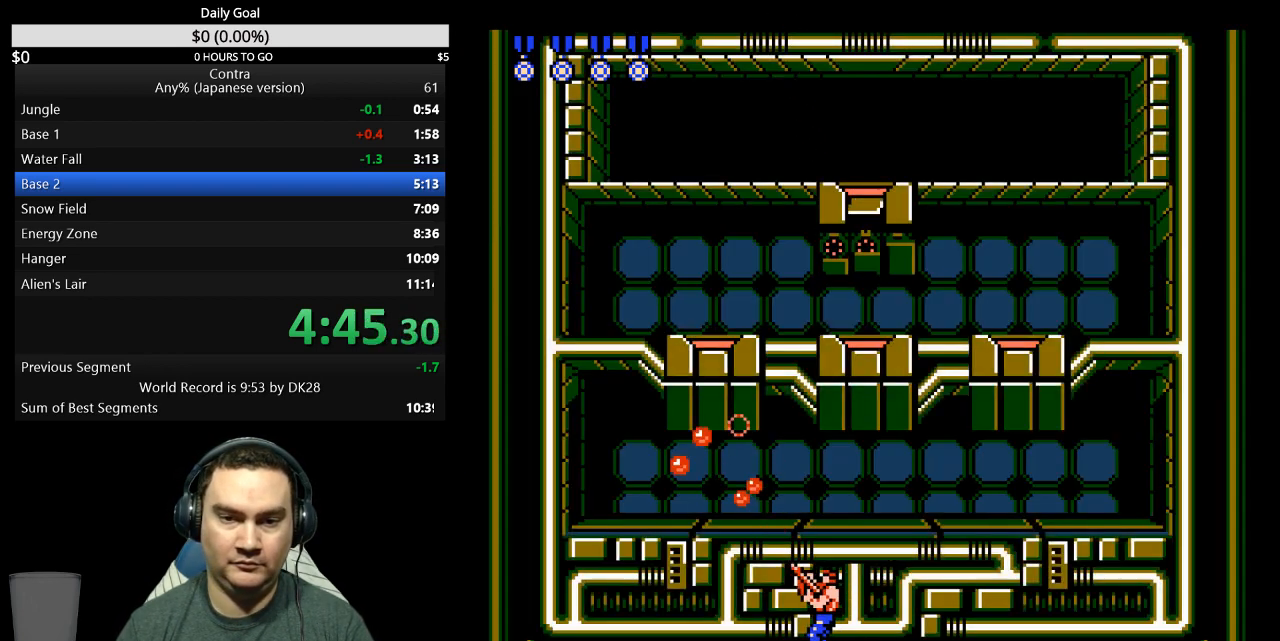
{"buttons": [], "events": [[333, "DPAD_LEFT", "up"], [333, "DPAD_UP", "up"]]}
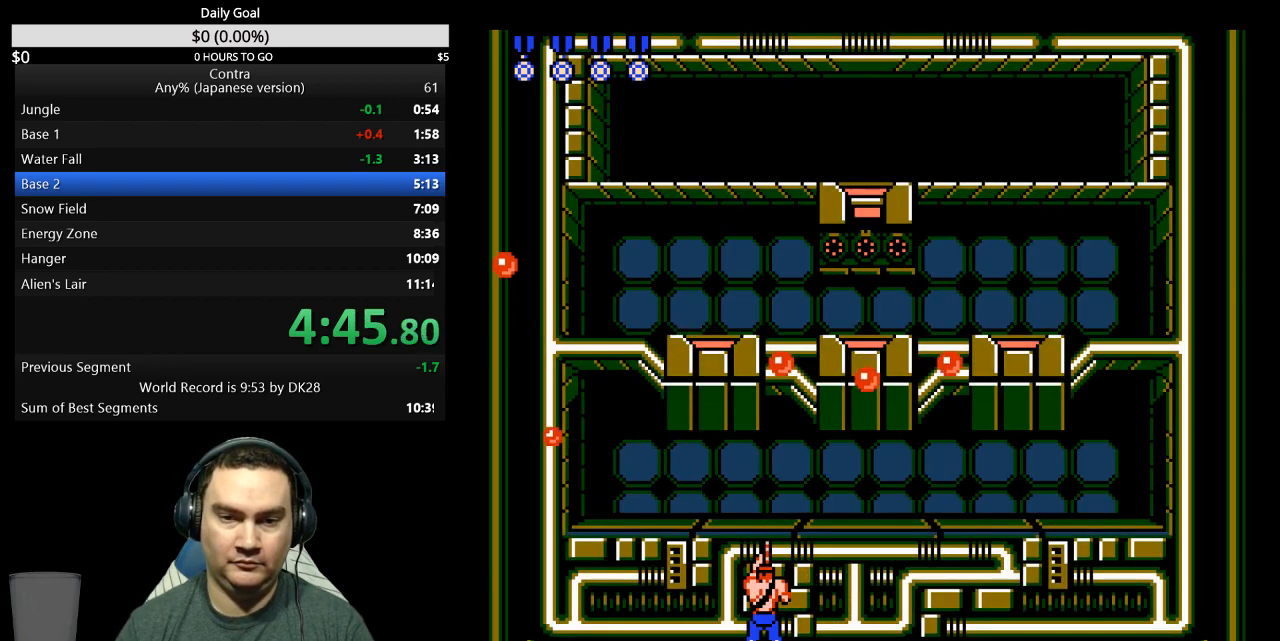
{"buttons": ["DPAD_UP", "DPAD_LEFT"], "events": [[333, "A", "down"], [333, "DPAD_RIGHT", "down"], [367, "DPAD_UP", "down"], [433, "A", "up"], [433, "DPAD_RIGHT", "up"], [467, "DPAD_LEFT", "down"]]}
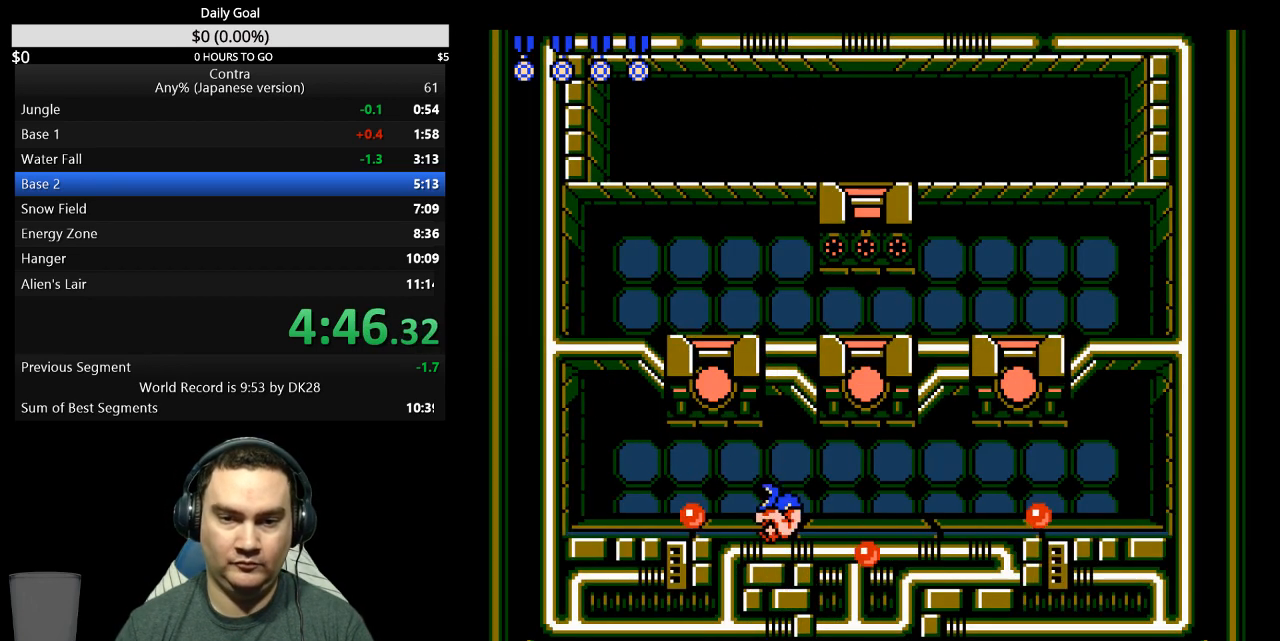
{"buttons": ["DPAD_UP", "DPAD_RIGHT"], "events": [[433, "DPAD_LEFT", "up"], [467, "DPAD_RIGHT", "down"]]}
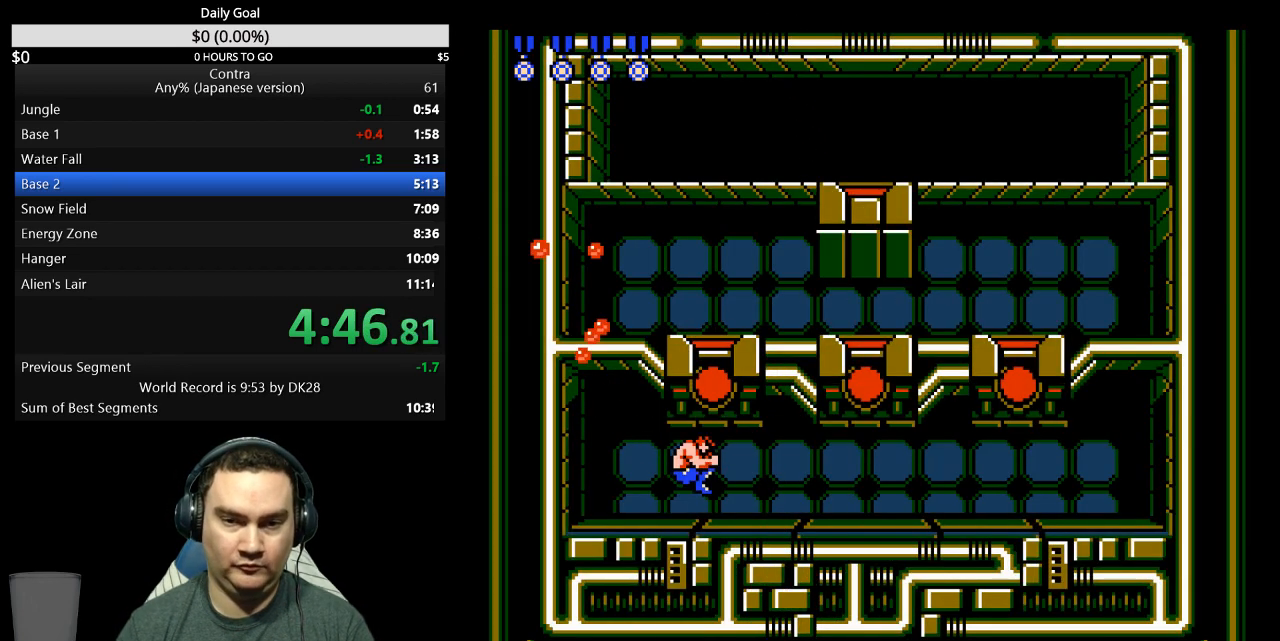
{"buttons": ["DPAD_UP", "DPAD_RIGHT"], "events": [[67, "A", "down"], [133, "A", "up"], [433, "A", "down"], [500, "A", "up"]]}
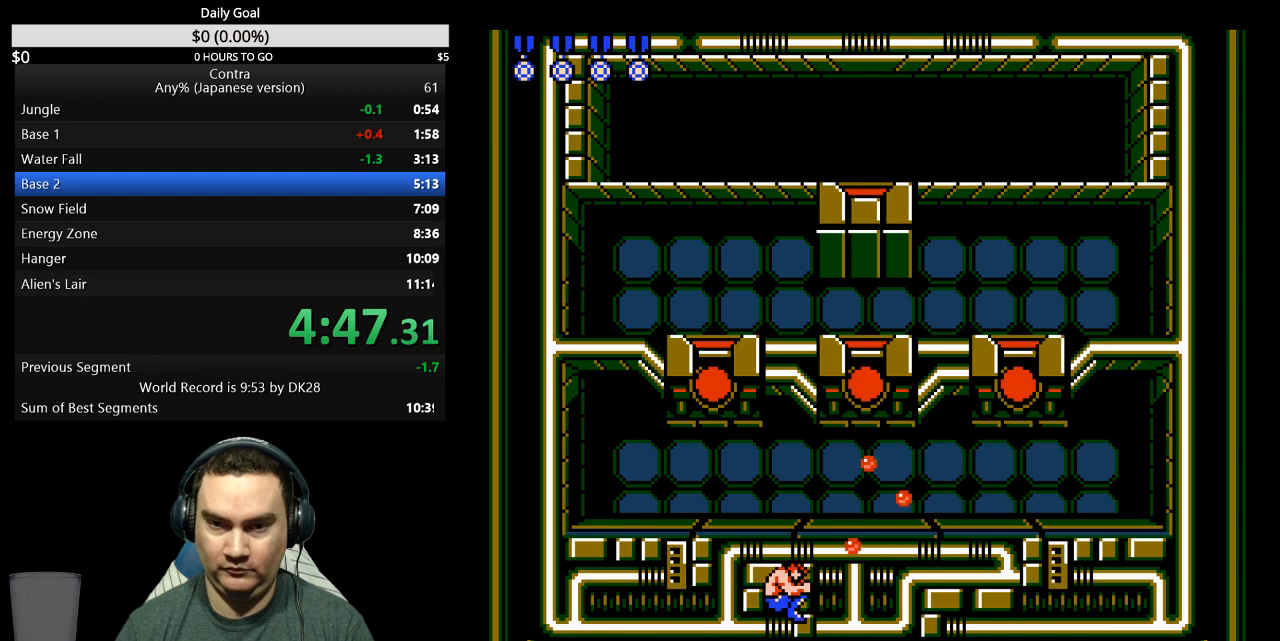
{"buttons": ["DPAD_UP", "DPAD_LEFT"], "events": [[167, "A", "down"], [233, "A", "up"], [300, "A", "down"], [367, "A", "up"], [433, "DPAD_RIGHT", "up"], [467, "DPAD_LEFT", "down"], [467, "DPAD_UP", "up"], [500, "DPAD_UP", "down"]]}
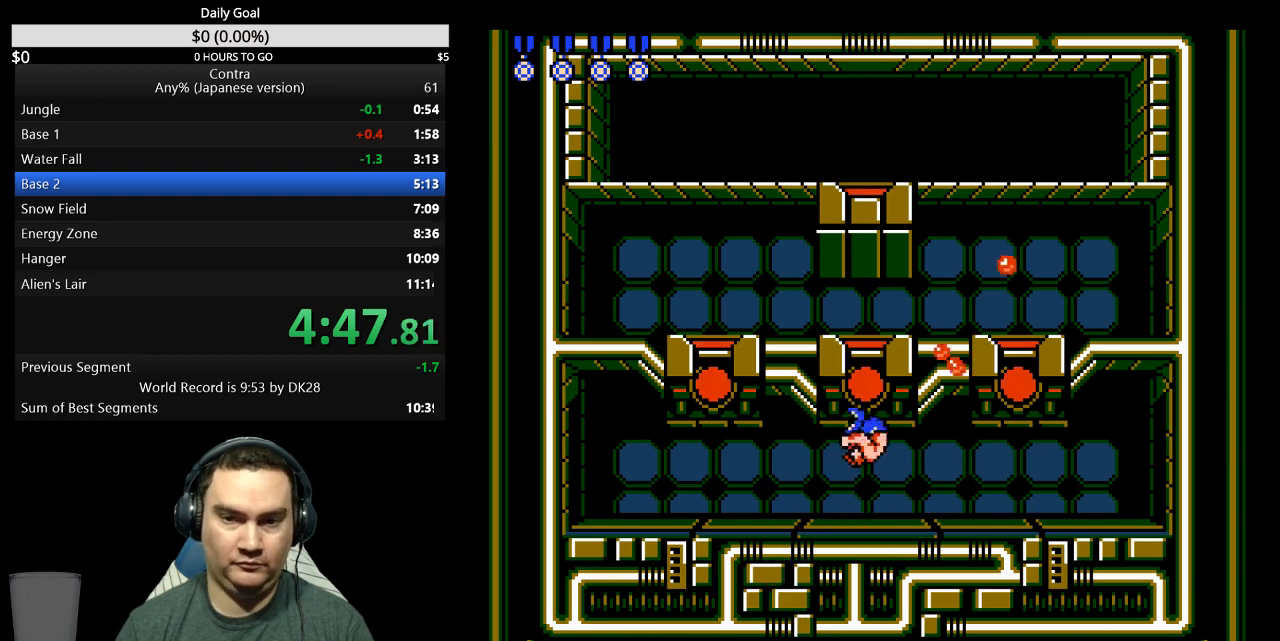
{"buttons": ["A", "DPAD_UP", "DPAD_RIGHT"], "events": [[33, "A", "down"], [200, "A", "up"], [267, "A", "down"], [333, "A", "up"], [400, "DPAD_LEFT", "up"], [433, "DPAD_RIGHT", "down"], [500, "A", "down"]]}
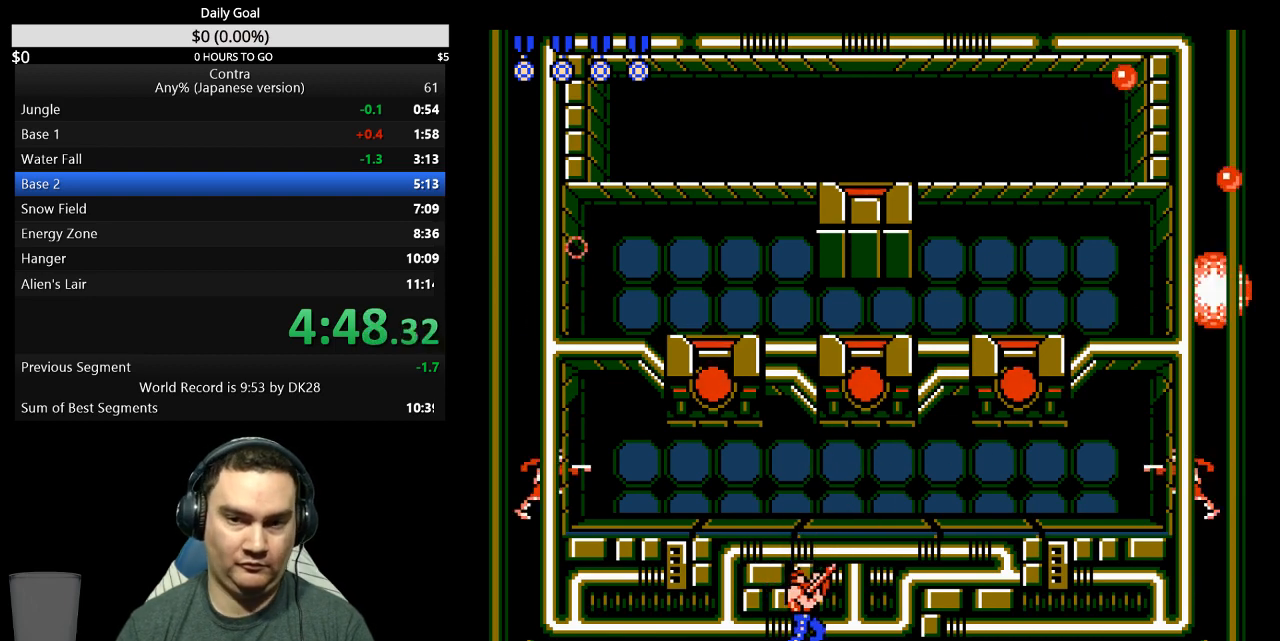
{"buttons": ["DPAD_UP", "DPAD_RIGHT"], "events": [[67, "A", "up"], [133, "A", "down"], [200, "A", "up"]]}
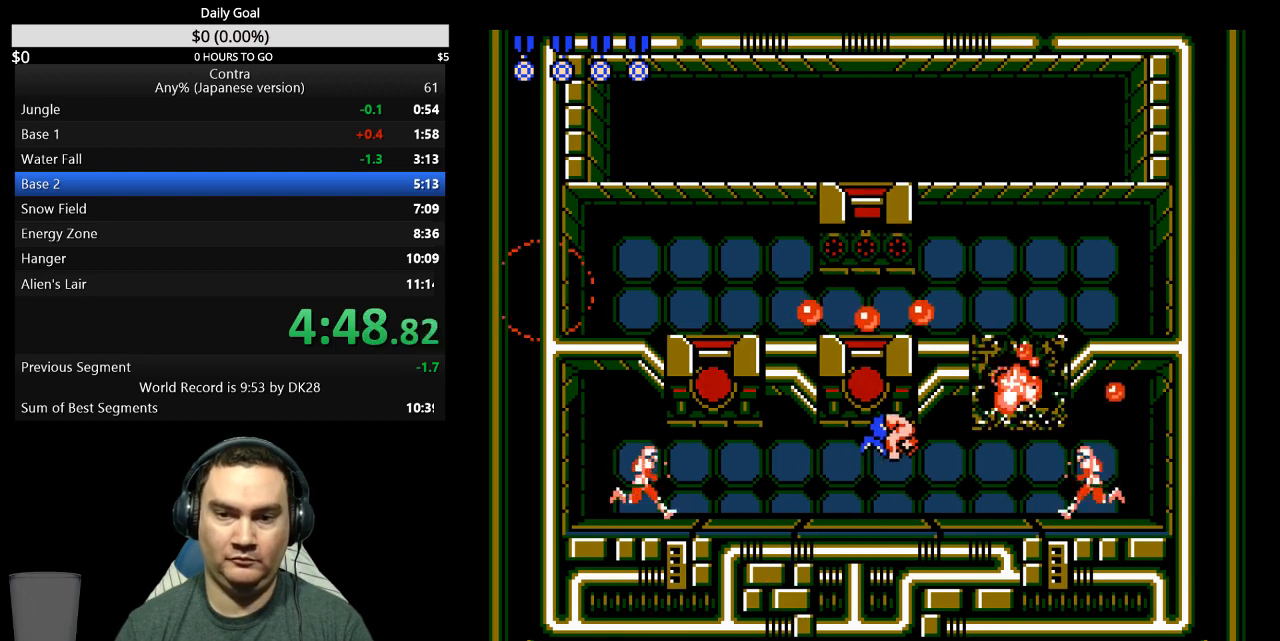
{"buttons": ["DPAD_UP", "DPAD_RIGHT"], "events": [[67, "DPAD_UP", "up"], [100, "DPAD_DOWN", "down"], [100, "DPAD_RIGHT", "up"], [233, "DPAD_RIGHT", "down"], [300, "DPAD_DOWN", "up"], [500, "DPAD_UP", "down"]]}
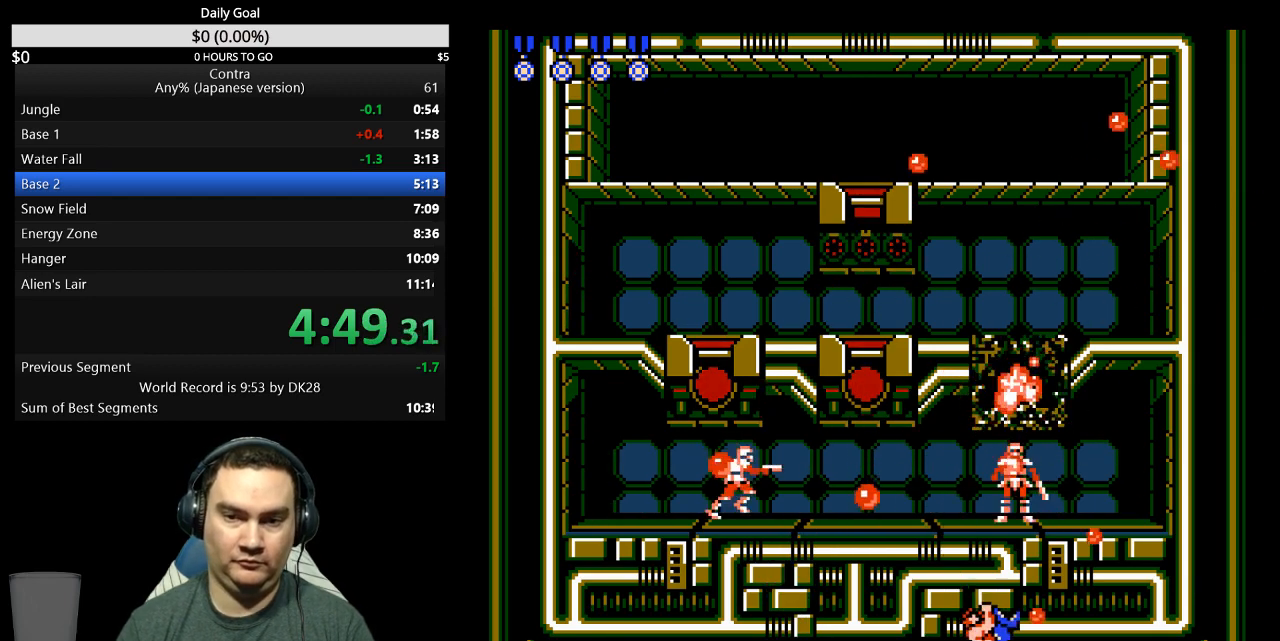
{"buttons": ["DPAD_UP", "DPAD_LEFT"], "events": [[33, "DPAD_RIGHT", "up"], [133, "DPAD_LEFT", "down"], [333, "A", "down"], [400, "A", "up"]]}
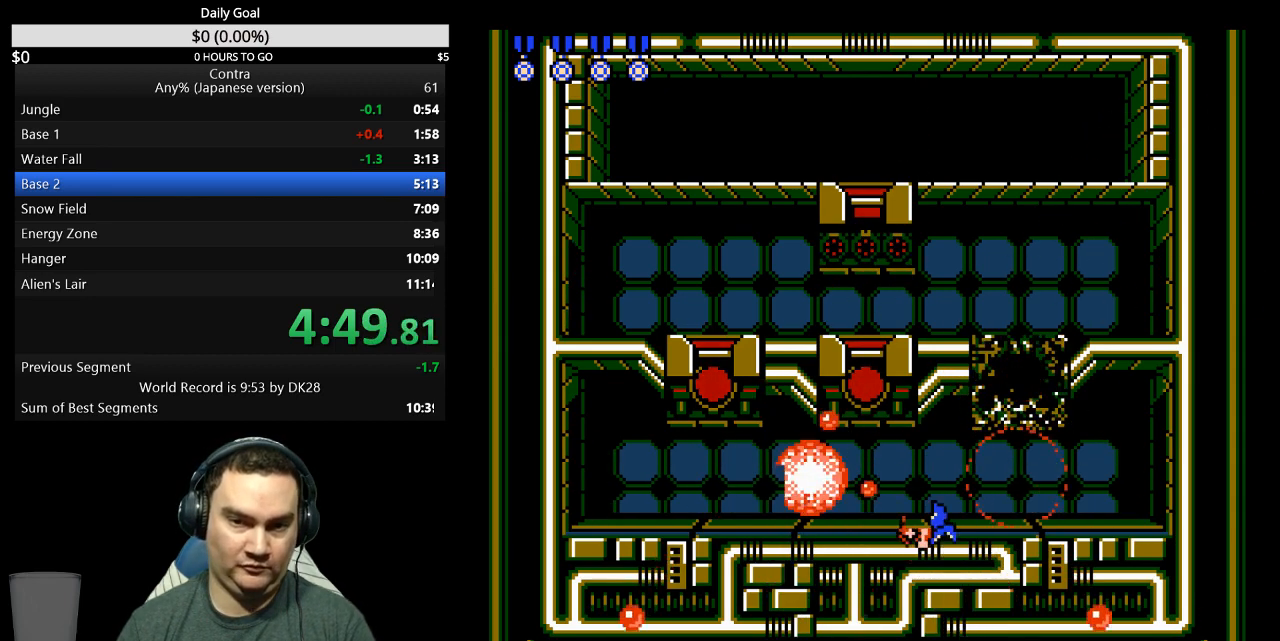
{"buttons": ["DPAD_UP", "DPAD_RIGHT"], "events": [[67, "A", "down"], [133, "A", "up"], [200, "A", "down"], [267, "A", "up"], [433, "A", "down"], [433, "DPAD_LEFT", "up"], [467, "DPAD_RIGHT", "down"], [500, "A", "up"]]}